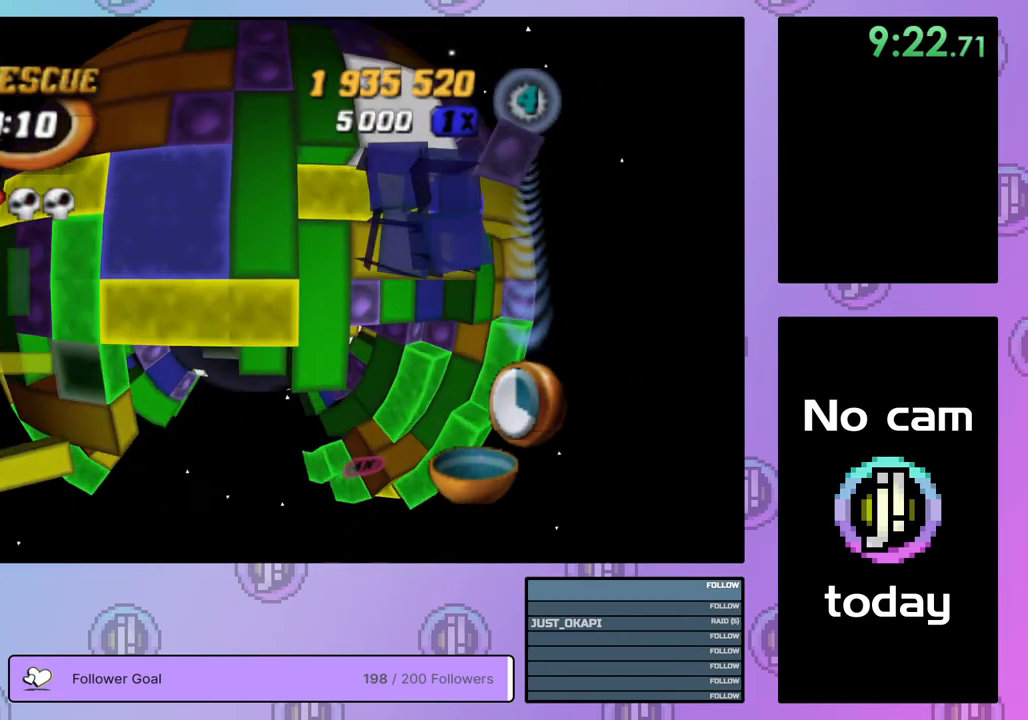
Gameplay with a controller (PlayStation layout); each line is a JSON object with the inputs held at the frame after it. "events" lists button and stick changes between this image and that frame as [ms after this image, input, new state], when the widget could be followed in between. Not read: left_stick.
{"buttons": ["DPAD_DOWN"], "right_stick": "center", "events": [[83, "DPAD_DOWN", "up"], [100, "DPAD_LEFT", "up"], [483, "DPAD_DOWN", "down"]]}
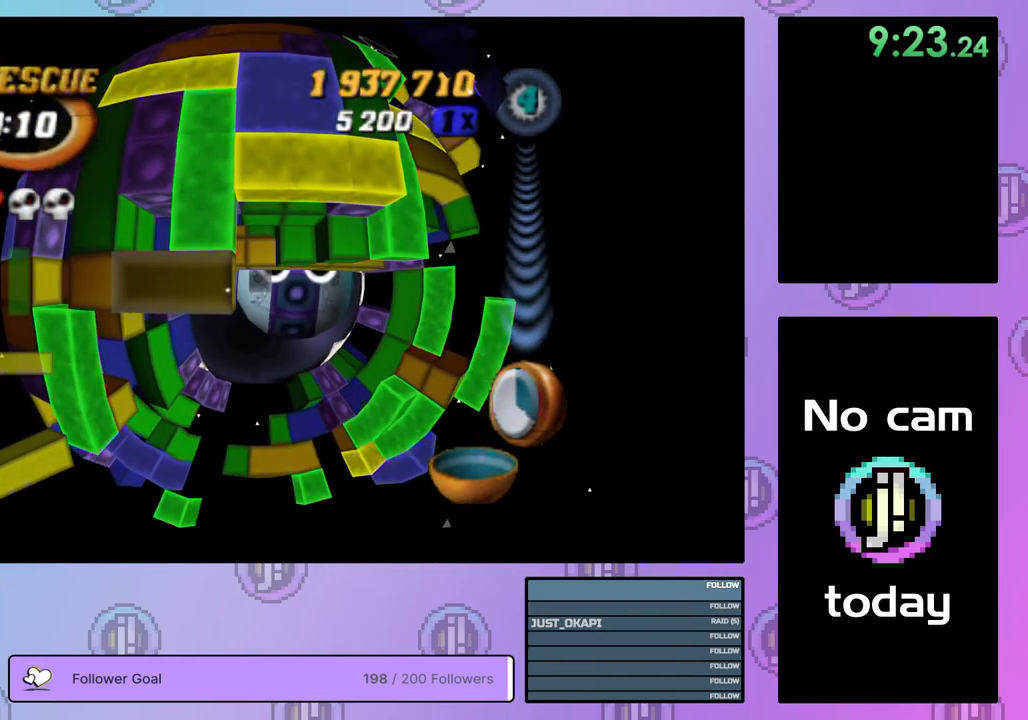
{"buttons": ["SQUARE"], "right_stick": "center", "events": [[67, "DPAD_DOWN", "up"], [183, "DPAD_LEFT", "down"], [217, "DPAD_LEFT", "up"], [333, "DPAD_UP", "down"], [417, "DPAD_UP", "up"], [500, "SQUARE", "down"]]}
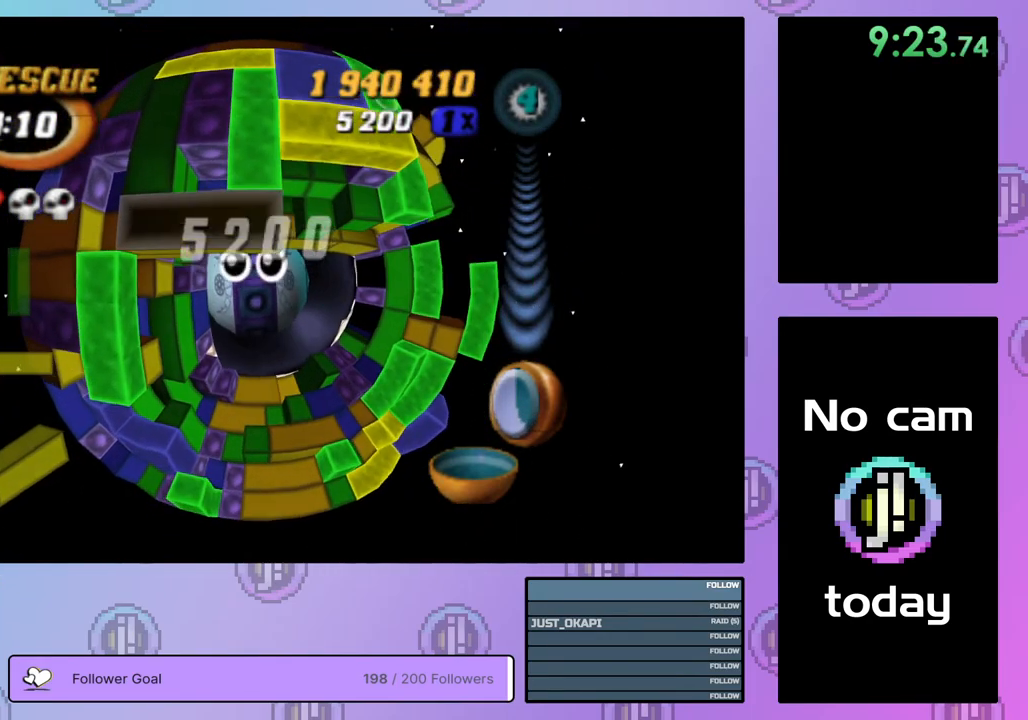
{"buttons": ["SQUARE"], "right_stick": "center", "events": [[117, "DPAD_DOWN", "down"], [200, "DPAD_DOWN", "up"], [300, "DPAD_RIGHT", "down"], [383, "DPAD_RIGHT", "up"]]}
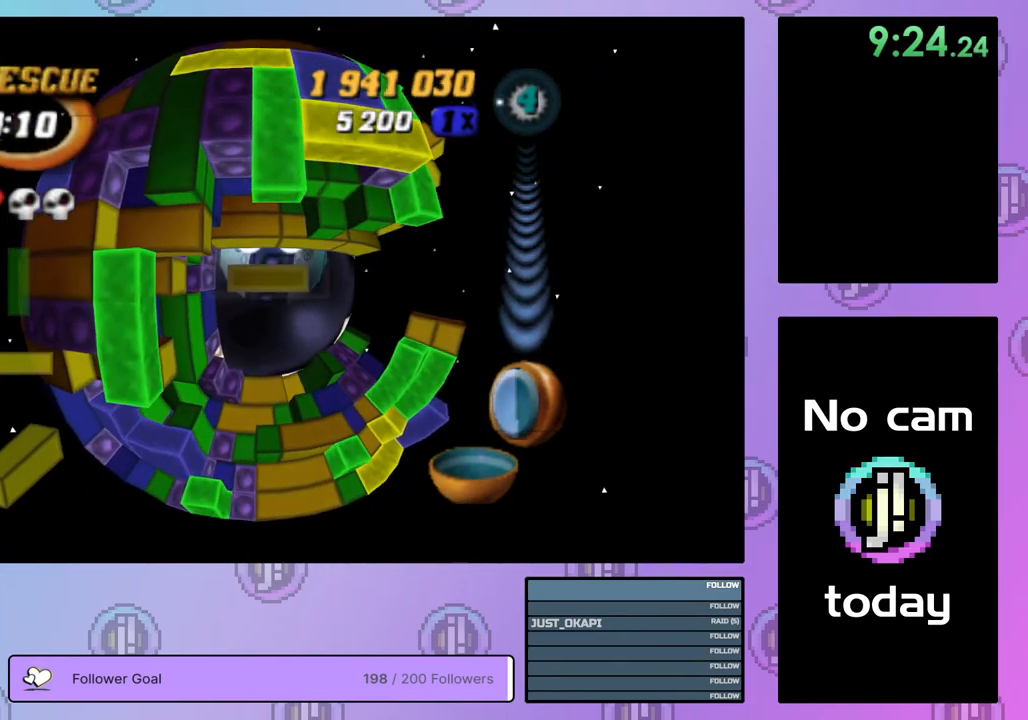
{"buttons": ["SQUARE"], "right_stick": "center", "events": [[183, "DPAD_UP", "down"], [283, "DPAD_UP", "up"], [383, "DPAD_LEFT", "down"], [483, "DPAD_LEFT", "up"]]}
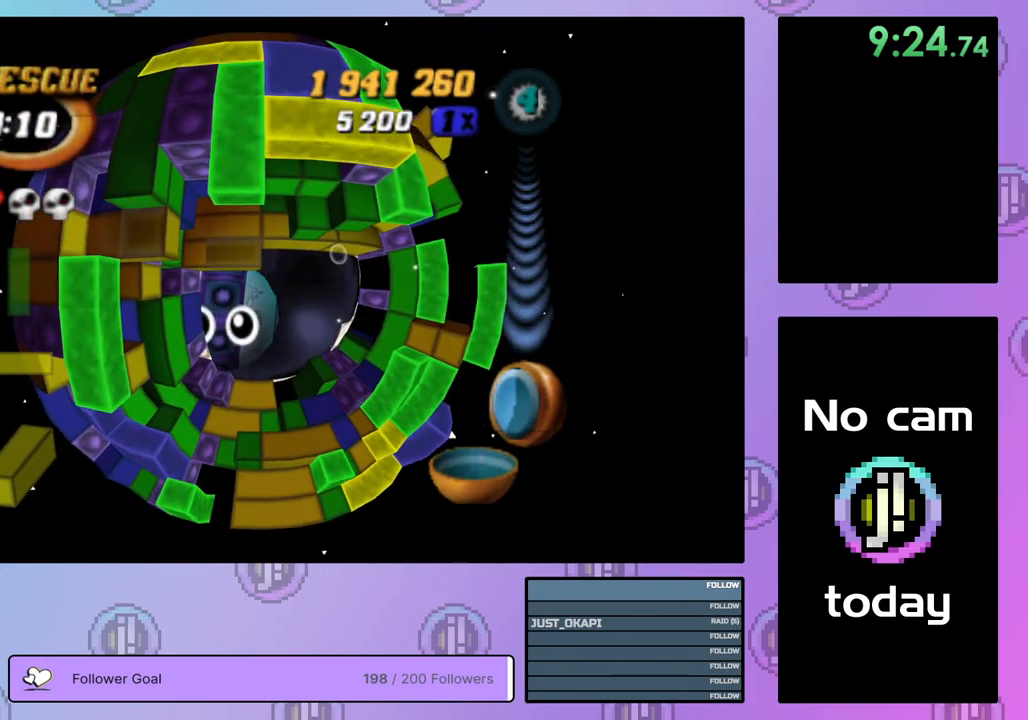
{"buttons": [], "right_stick": "center", "events": [[67, "SQUARE", "up"], [117, "DPAD_DOWN", "down"], [200, "DPAD_DOWN", "up"]]}
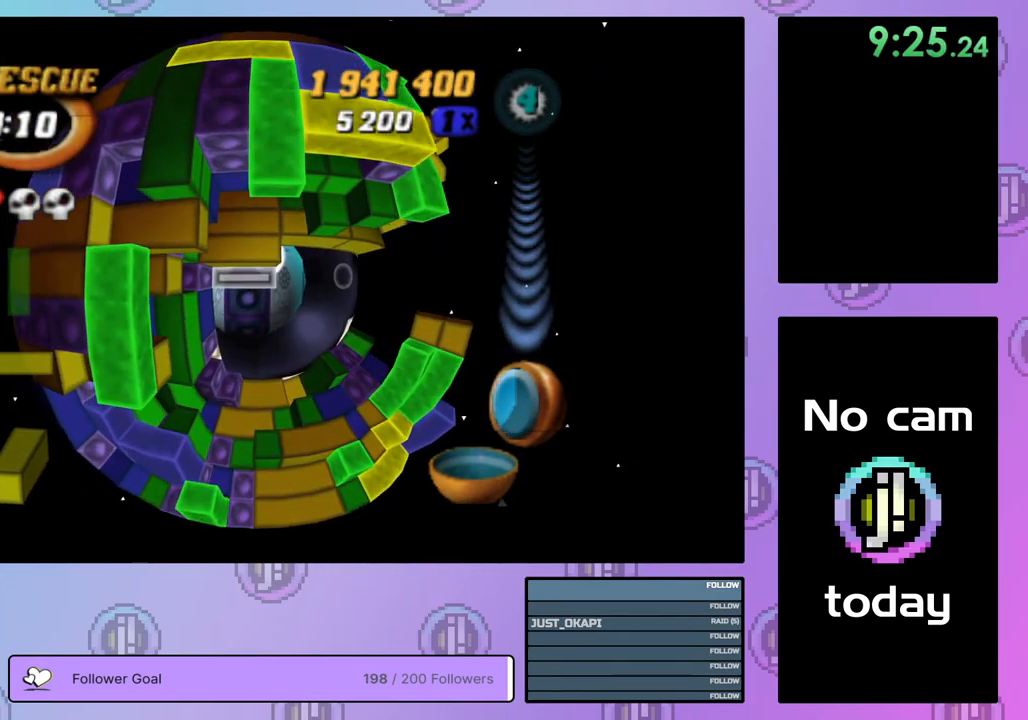
{"buttons": [], "right_stick": "center", "events": [[50, "CROSS", "down"], [150, "CROSS", "up"], [183, "DPAD_RIGHT", "down"], [283, "DPAD_RIGHT", "up"], [317, "DPAD_RIGHT", "down"], [417, "DPAD_RIGHT", "up"]]}
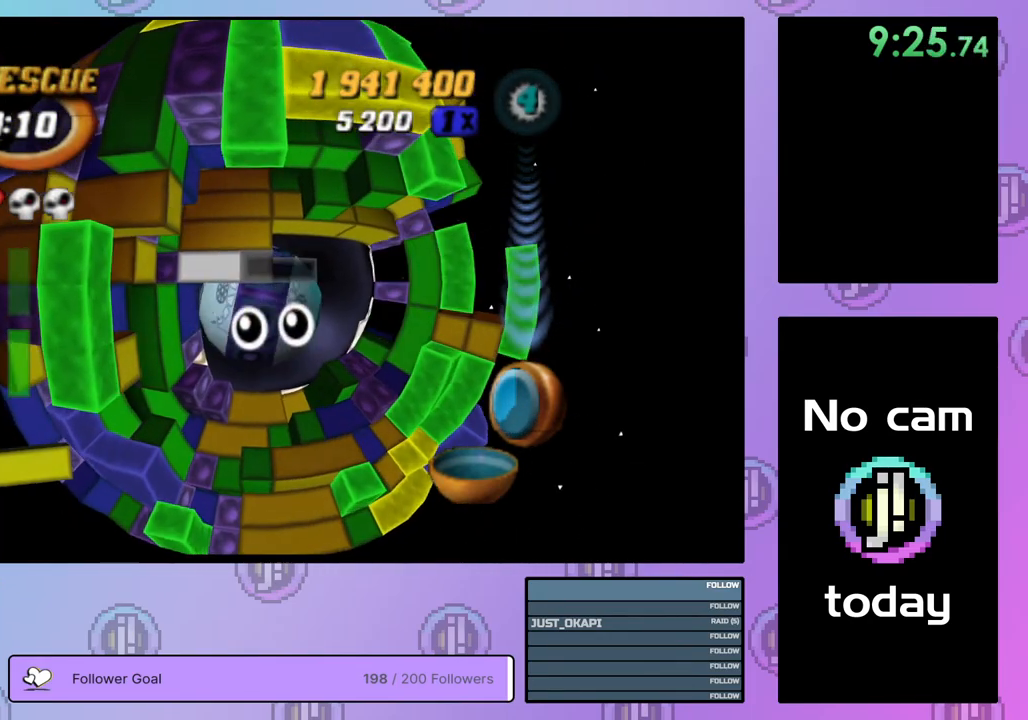
{"buttons": [], "right_stick": "center", "events": [[250, "DPAD_DOWN", "down"], [367, "DPAD_DOWN", "up"]]}
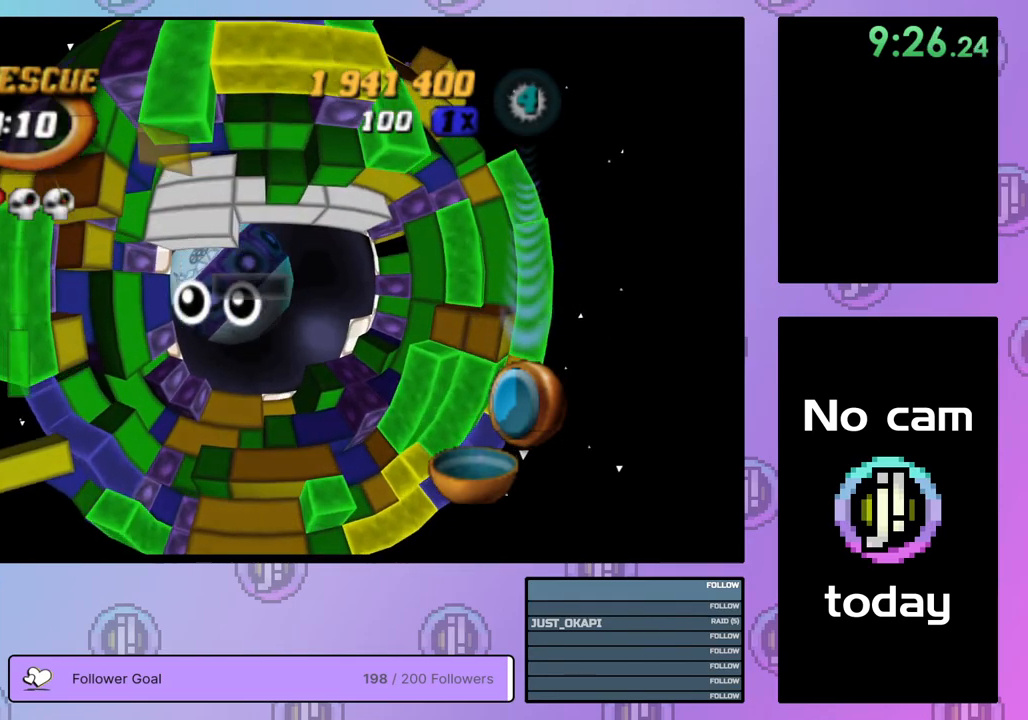
{"buttons": [], "right_stick": "center", "events": []}
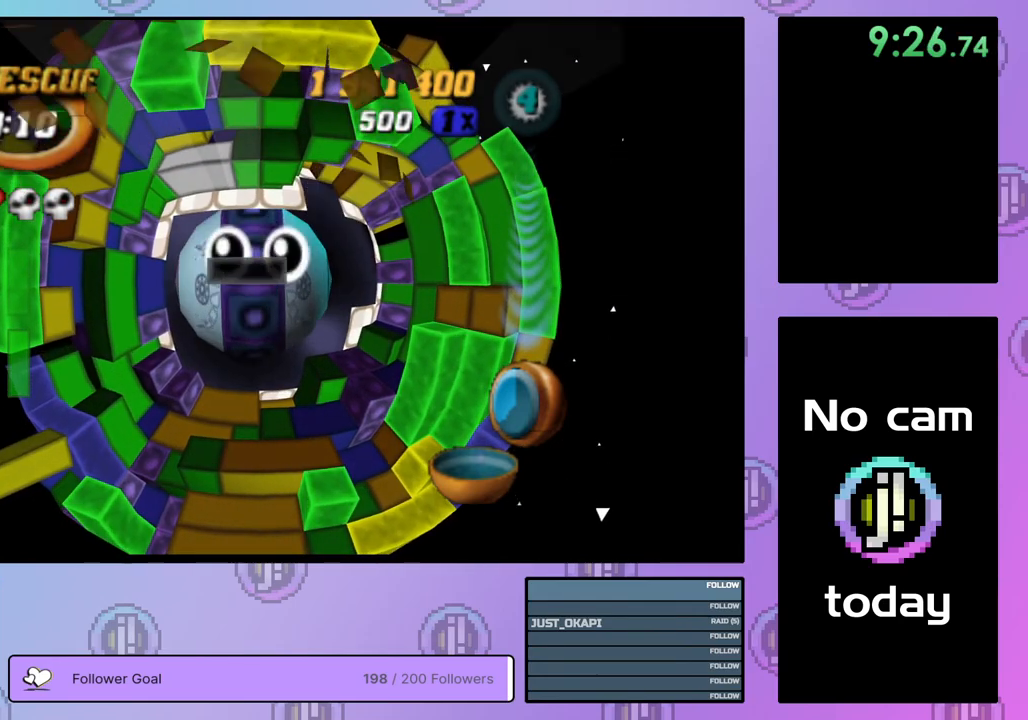
{"buttons": ["DPAD_UP"], "right_stick": "center", "events": [[317, "DPAD_UP", "down"], [400, "DPAD_UP", "up"], [467, "DPAD_UP", "down"]]}
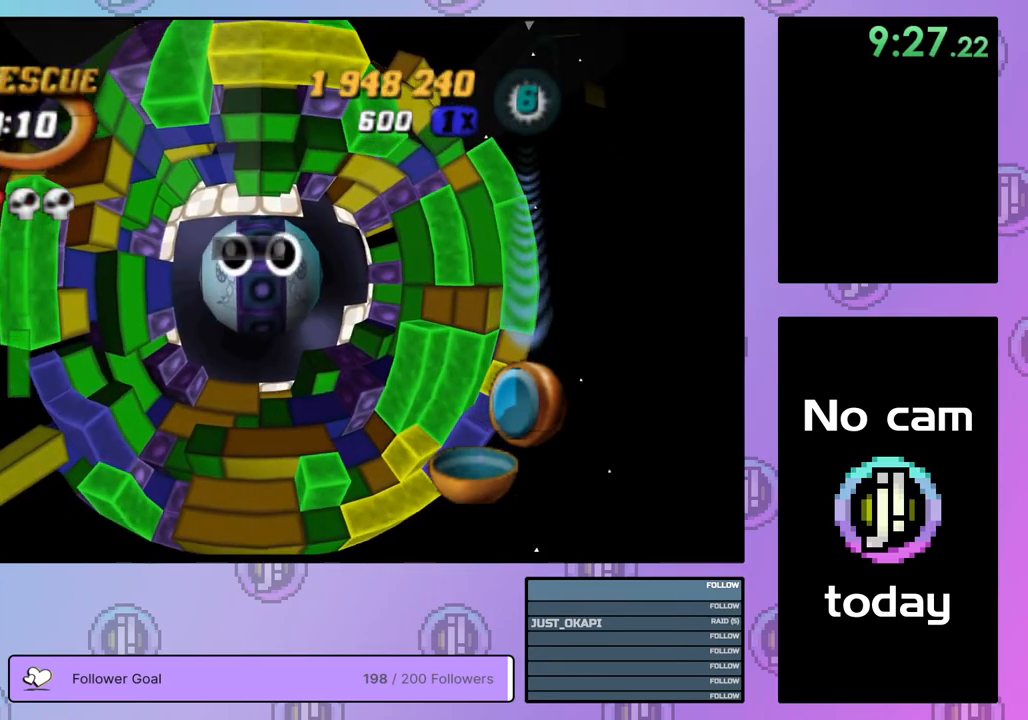
{"buttons": [], "right_stick": "center", "events": [[50, "DPAD_UP", "up"], [100, "DPAD_UP", "down"], [200, "DPAD_UP", "up"], [267, "DPAD_UP", "down"], [317, "DPAD_UP", "up"], [400, "DPAD_RIGHT", "down"], [500, "DPAD_RIGHT", "up"]]}
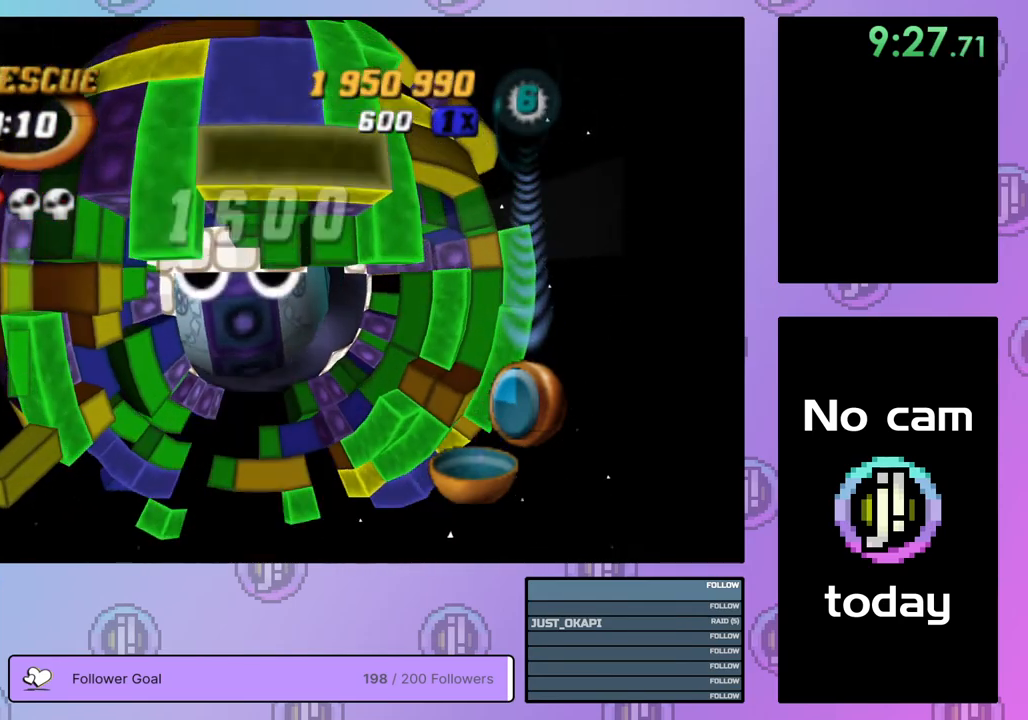
{"buttons": ["SQUARE"], "right_stick": "center", "events": [[67, "SQUARE", "down"], [167, "DPAD_DOWN", "down"], [250, "DPAD_DOWN", "up"], [317, "DPAD_DOWN", "down"], [400, "DPAD_DOWN", "up"]]}
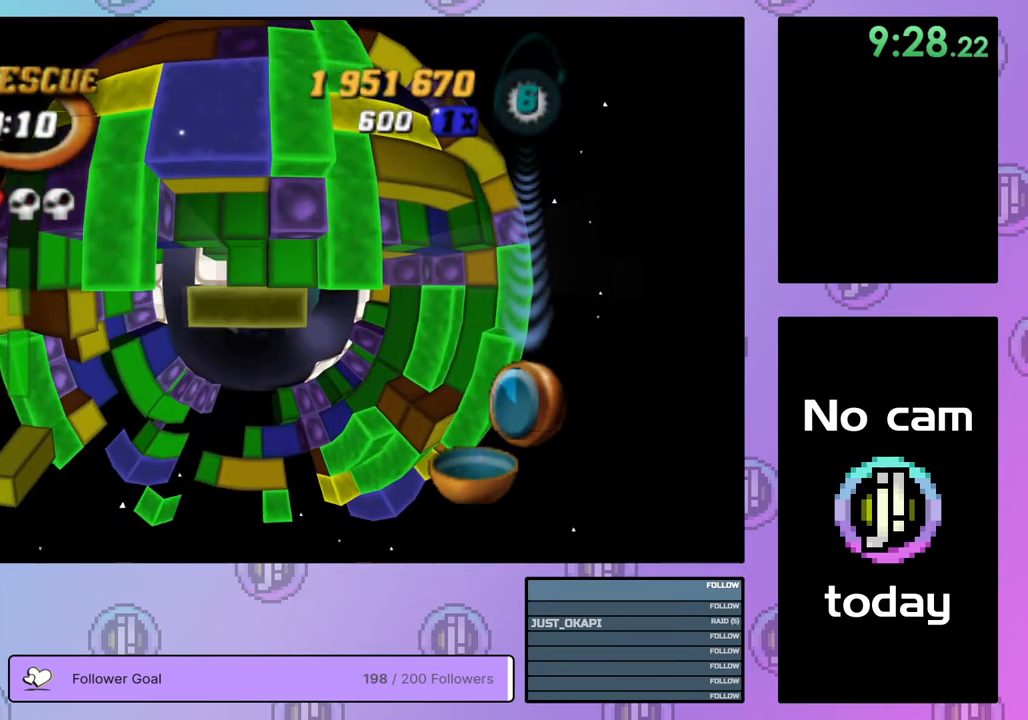
{"buttons": ["SQUARE"], "right_stick": "center", "events": [[83, "DPAD_RIGHT", "down"], [183, "DPAD_RIGHT", "up"], [233, "DPAD_RIGHT", "down"], [350, "DPAD_RIGHT", "up"], [400, "DPAD_RIGHT", "down"], [500, "DPAD_RIGHT", "up"]]}
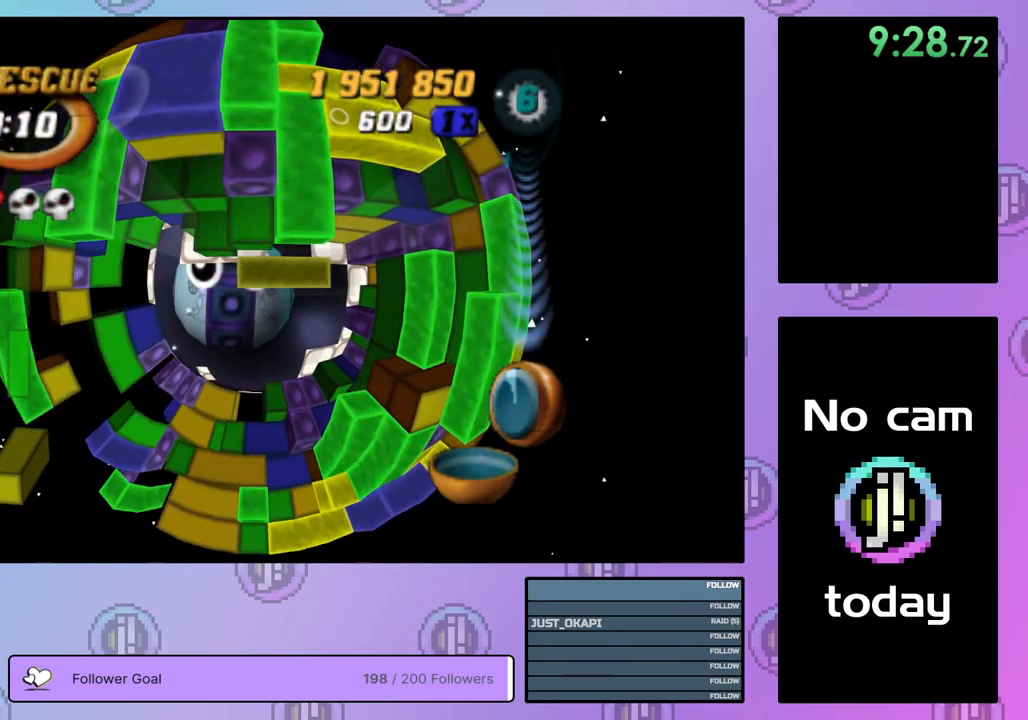
{"buttons": [], "right_stick": "center", "events": [[100, "DPAD_RIGHT", "down"], [183, "DPAD_RIGHT", "up"], [267, "DPAD_UP", "down"], [367, "DPAD_UP", "up"], [483, "SQUARE", "up"]]}
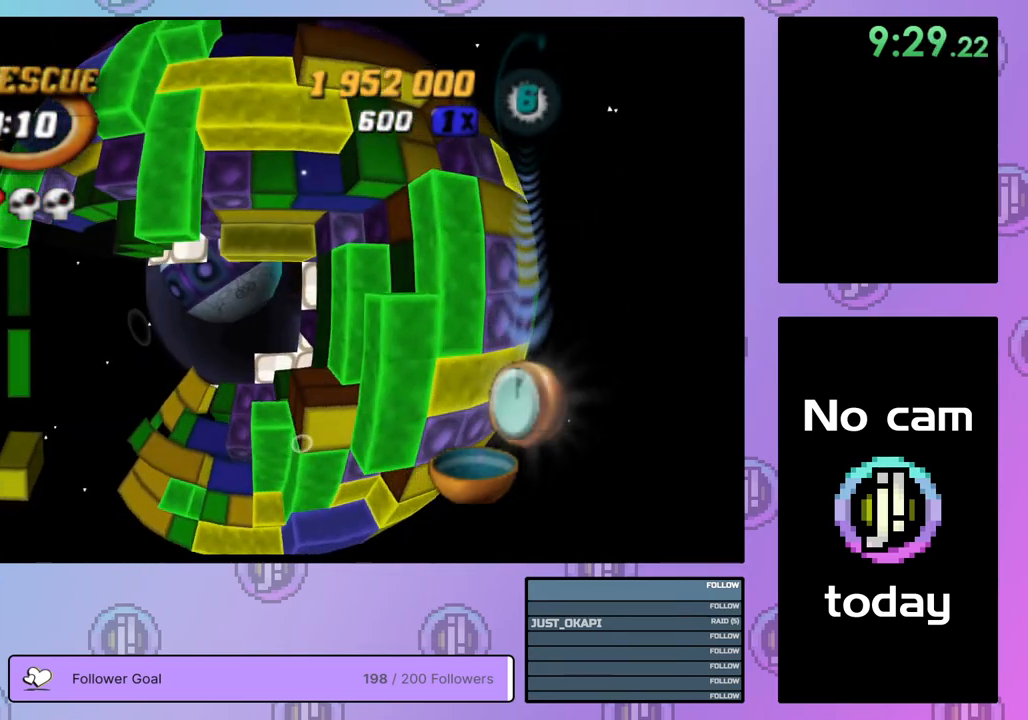
{"buttons": ["SQUARE", "DPAD_DOWN"], "right_stick": "center", "events": [[17, "DPAD_UP", "down"], [100, "DPAD_UP", "up"], [150, "DPAD_UP", "down"], [233, "DPAD_UP", "up"], [283, "SQUARE", "down"], [367, "DPAD_DOWN", "down"], [433, "DPAD_DOWN", "up"], [500, "DPAD_DOWN", "down"]]}
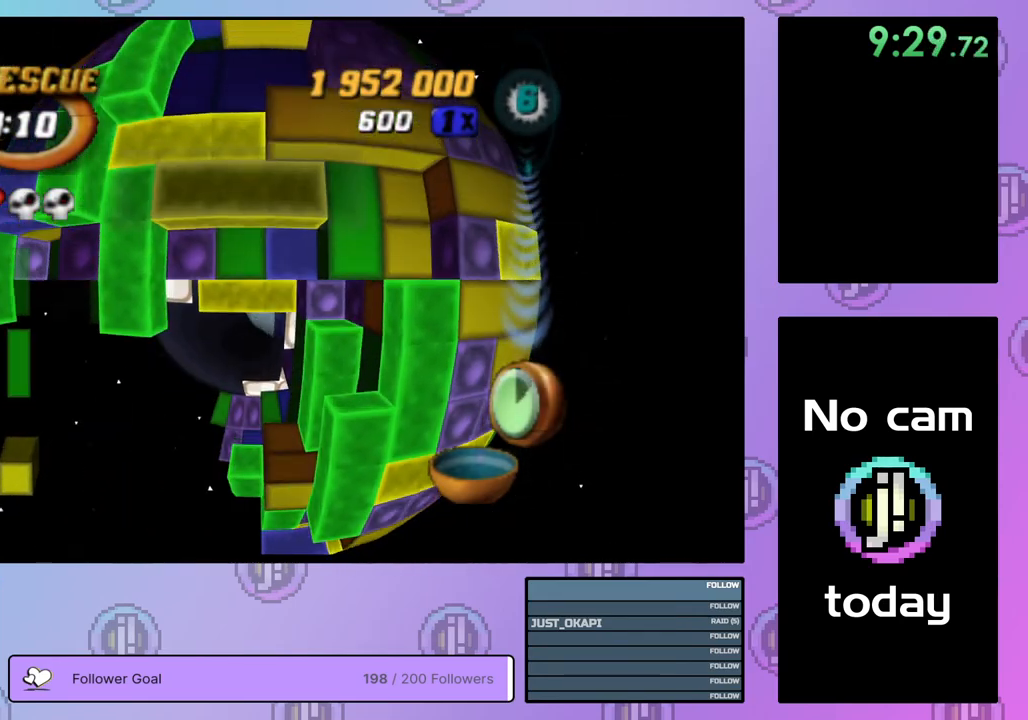
{"buttons": [], "right_stick": "center", "events": [[50, "DPAD_DOWN", "up"], [217, "SQUARE", "up"], [350, "CROSS", "down"], [400, "DPAD_LEFT", "down"], [433, "CROSS", "up"], [467, "DPAD_LEFT", "up"]]}
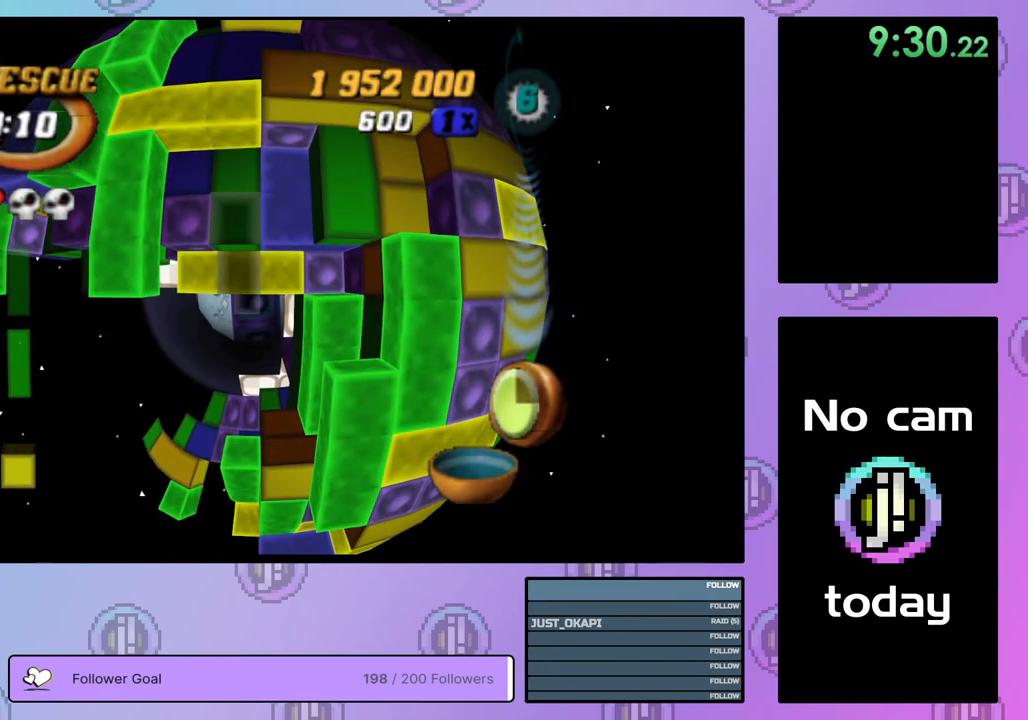
{"buttons": ["DPAD_LEFT"], "right_stick": "center", "events": [[33, "DPAD_LEFT", "down"], [117, "DPAD_LEFT", "up"], [167, "DPAD_LEFT", "down"], [267, "DPAD_LEFT", "up"], [333, "DPAD_LEFT", "down"], [417, "DPAD_LEFT", "up"], [500, "DPAD_LEFT", "down"]]}
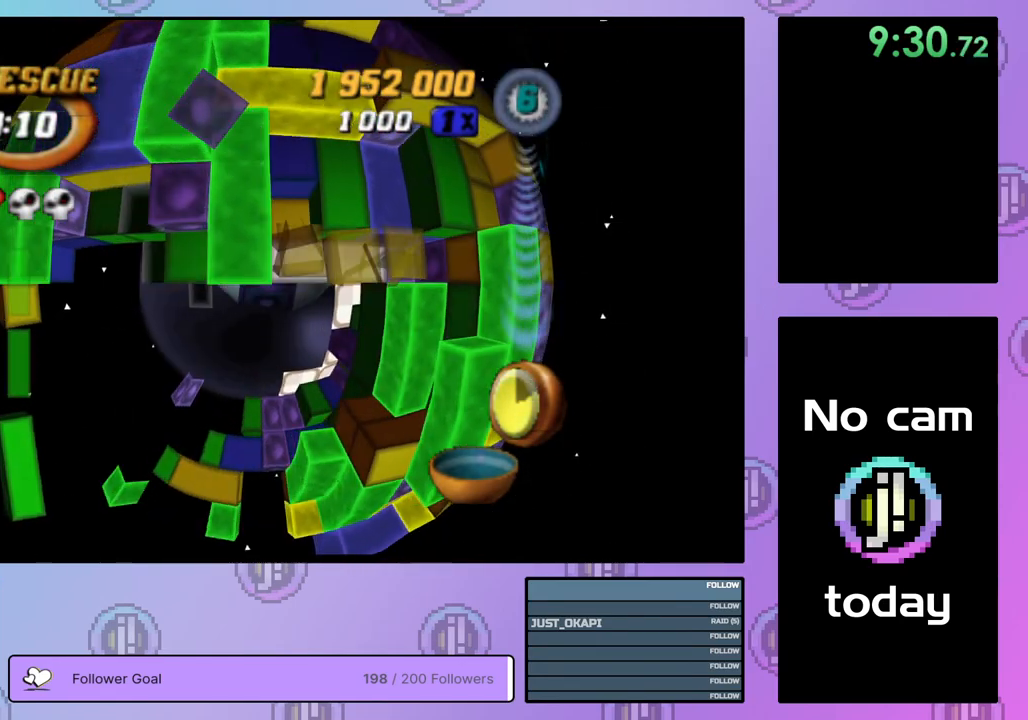
{"buttons": ["DPAD_RIGHT"], "right_stick": "center", "events": [[67, "DPAD_LEFT", "up"], [300, "DPAD_UP", "down"], [383, "DPAD_UP", "up"], [467, "DPAD_RIGHT", "down"]]}
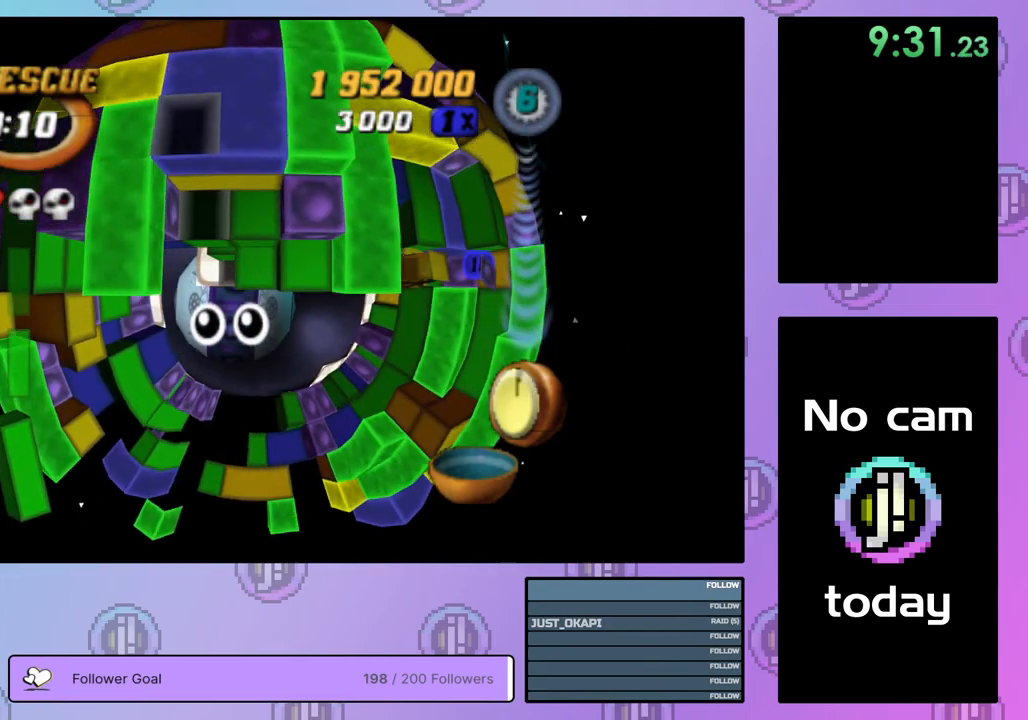
{"buttons": ["SQUARE", "DPAD_LEFT"], "right_stick": "center", "events": [[50, "DPAD_RIGHT", "up"], [50, "SQUARE", "down"], [167, "DPAD_DOWN", "down"], [250, "DPAD_DOWN", "up"], [300, "DPAD_DOWN", "down"], [383, "DPAD_DOWN", "up"], [467, "DPAD_LEFT", "down"]]}
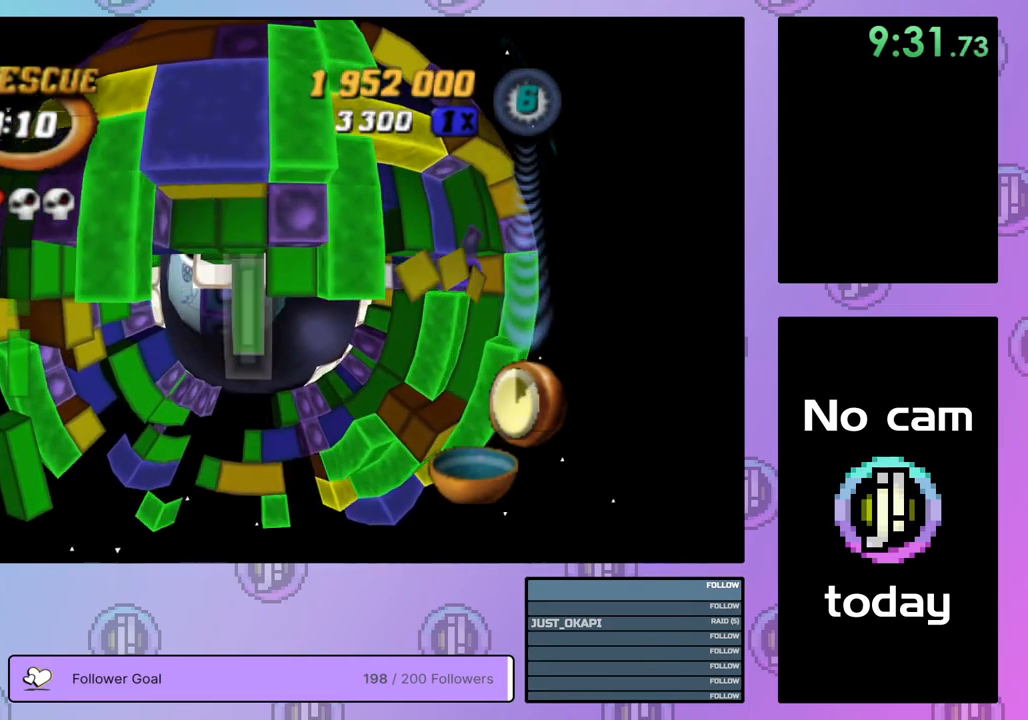
{"buttons": ["CROSS"], "right_stick": "center", "events": [[67, "DPAD_LEFT", "up"], [267, "SQUARE", "up"], [400, "CROSS", "down"]]}
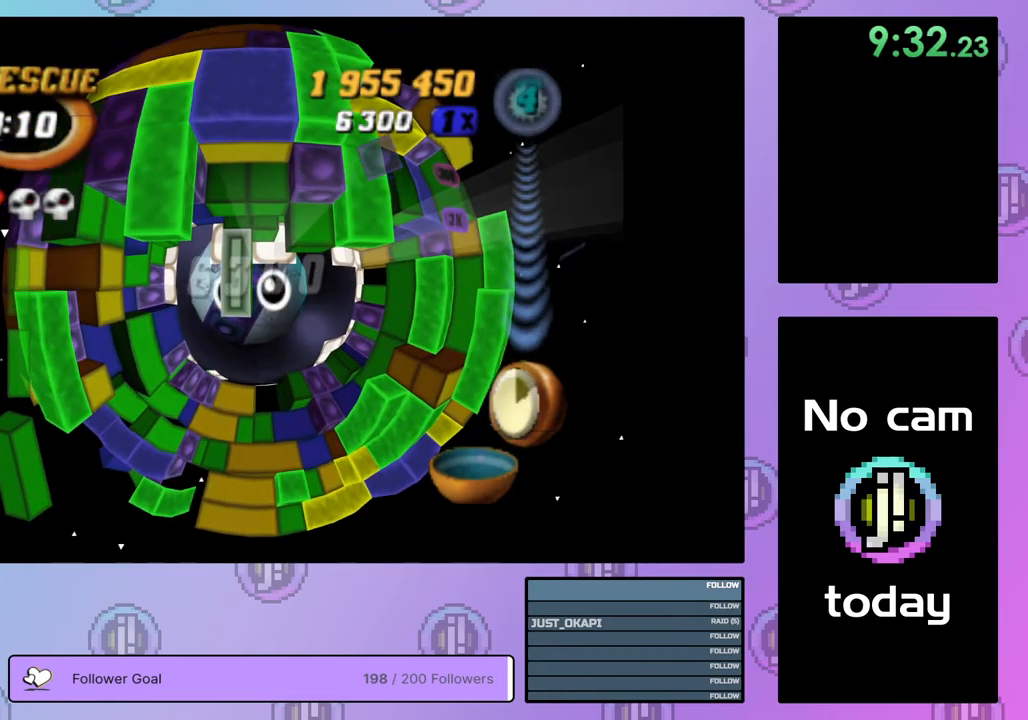
{"buttons": ["DPAD_DOWN"], "right_stick": "center", "events": [[33, "CROSS", "up"], [167, "DPAD_RIGHT", "down"], [267, "DPAD_RIGHT", "up"], [367, "DPAD_DOWN", "down"]]}
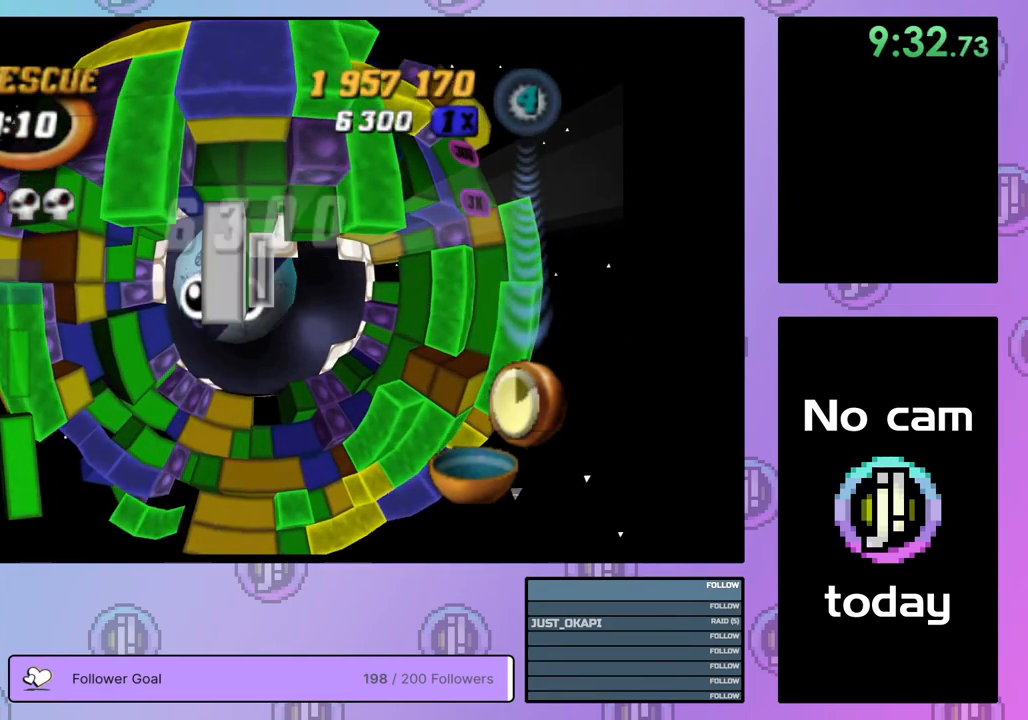
{"buttons": [], "right_stick": "center", "events": [[17, "DPAD_DOWN", "up"], [100, "DPAD_LEFT", "down"], [200, "DPAD_LEFT", "up"]]}
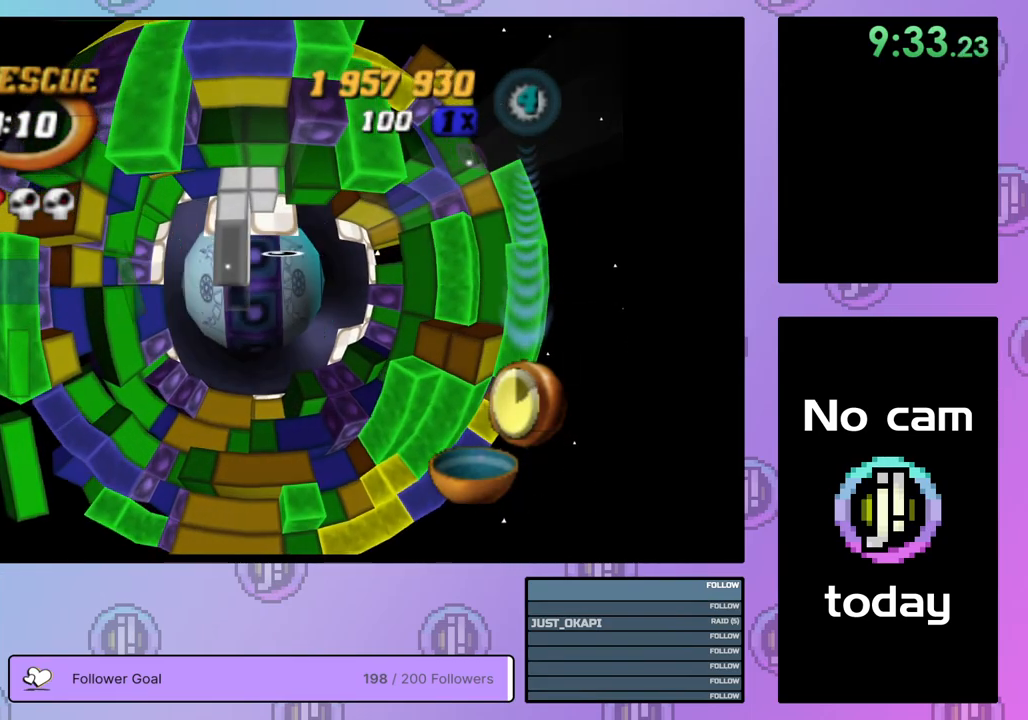
{"buttons": [], "right_stick": "center", "events": []}
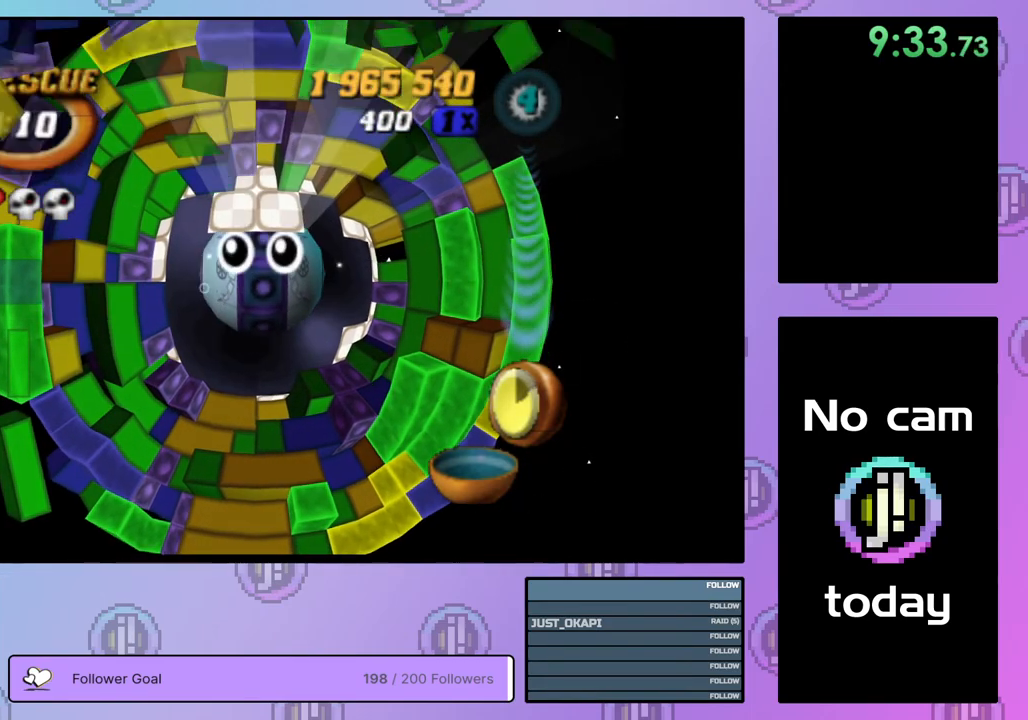
{"buttons": ["DPAD_UP"], "right_stick": "center", "events": [[33, "DPAD_UP", "down"], [100, "DPAD_RIGHT", "down"], [217, "DPAD_RIGHT", "up"]]}
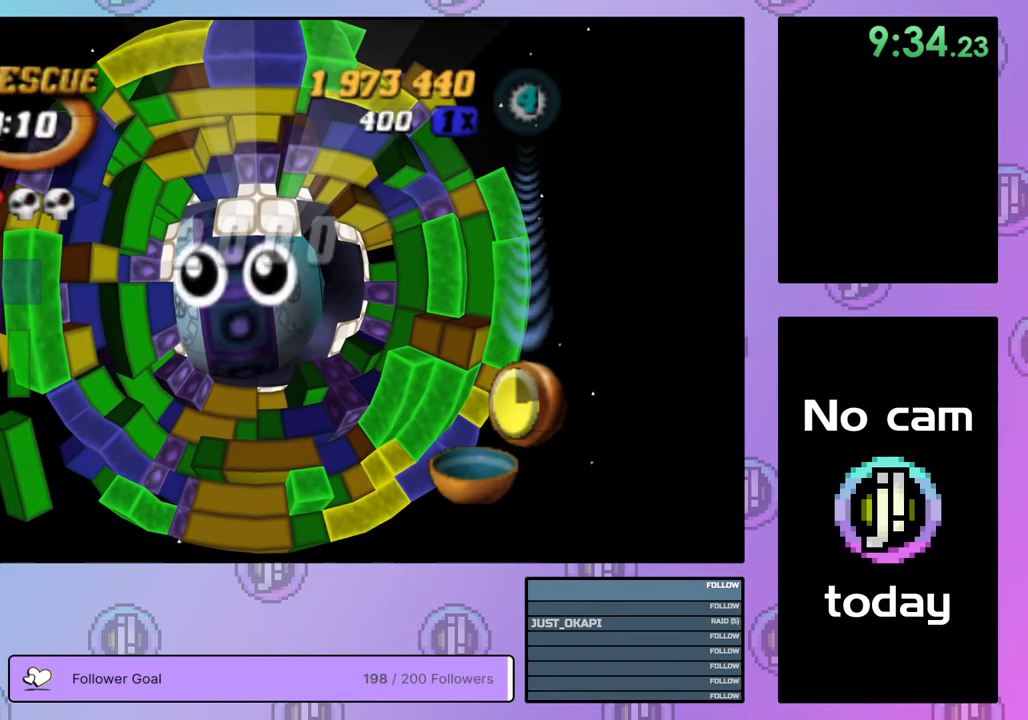
{"buttons": ["DPAD_UP"], "right_stick": "center", "events": []}
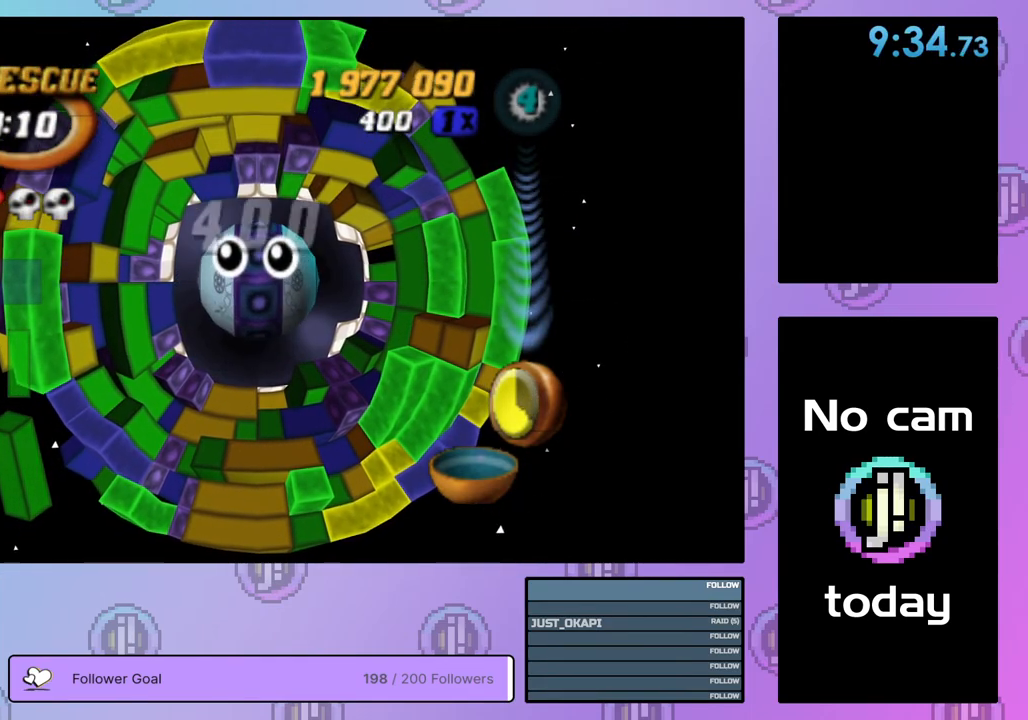
{"buttons": ["CROSS", "SQUARE"], "right_stick": "center", "events": [[133, "DPAD_UP", "up"], [317, "CROSS", "down"], [333, "SQUARE", "down"], [417, "CROSS", "up"], [417, "SQUARE", "up"], [483, "CROSS", "down"], [483, "SQUARE", "down"]]}
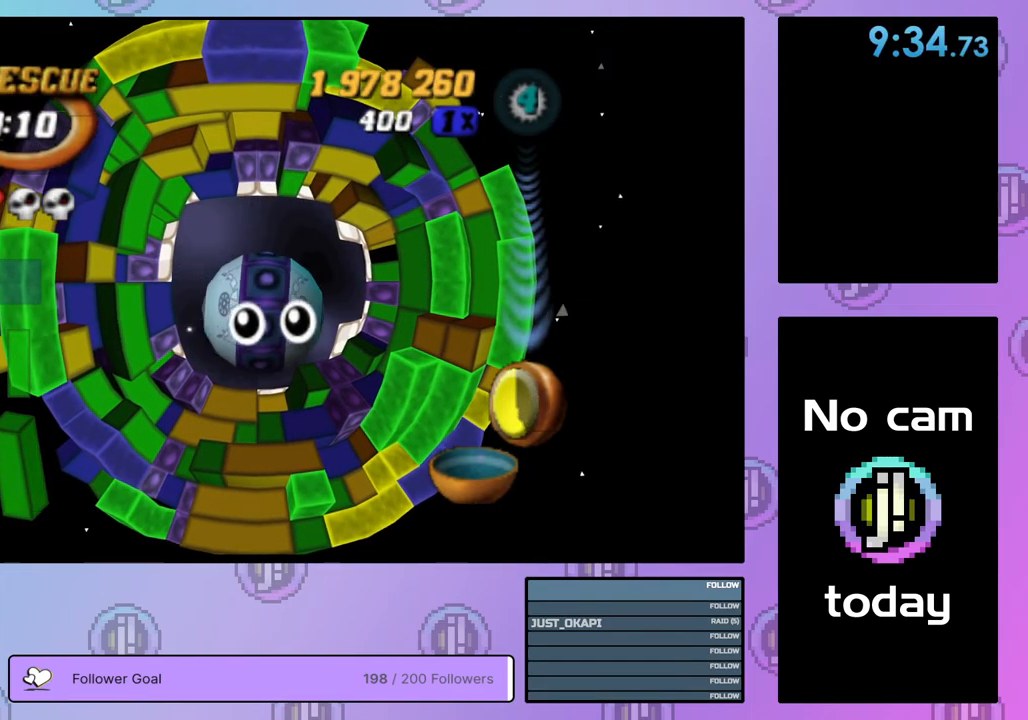
{"buttons": [], "right_stick": "center", "events": [[83, "CROSS", "up"], [83, "SQUARE", "up"], [133, "CROSS", "down"], [133, "SQUARE", "down"], [217, "CROSS", "up"], [217, "SQUARE", "up"], [267, "CROSS", "down"], [267, "SQUARE", "down"], [283, "TRIANGLE", "down"], [350, "CROSS", "up"], [350, "SQUARE", "up"], [350, "TRIANGLE", "up"], [400, "CROSS", "down"], [400, "SQUARE", "down"], [417, "TRIANGLE", "down"], [500, "CROSS", "up"], [500, "SQUARE", "up"], [500, "TRIANGLE", "up"]]}
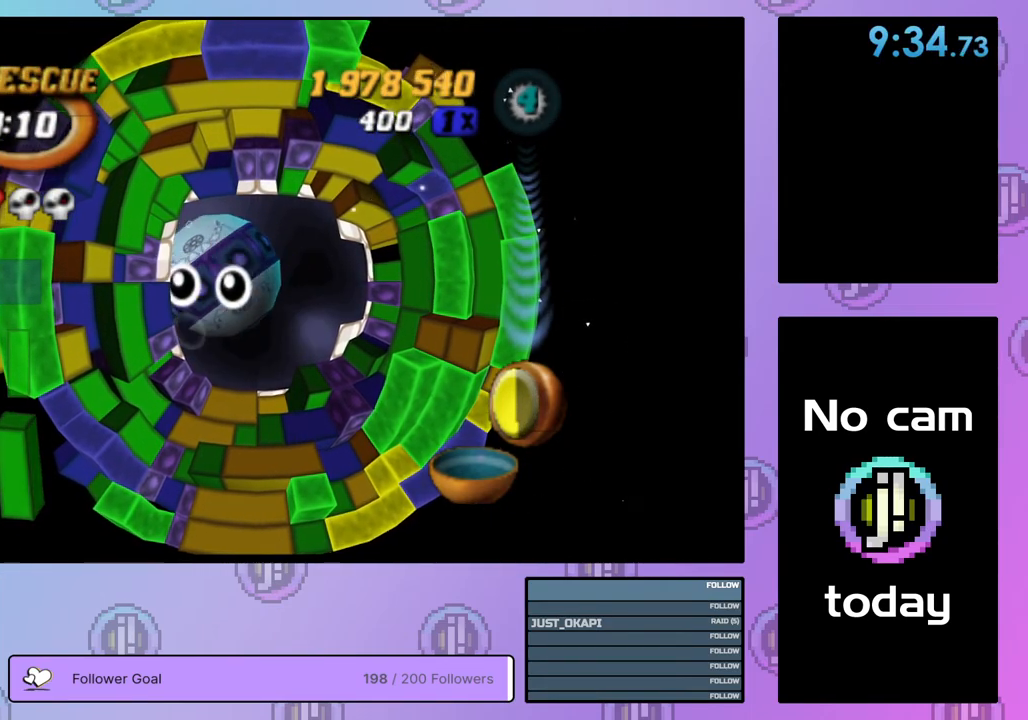
{"buttons": ["CROSS", "SQUARE", "TRIANGLE"], "right_stick": "center", "events": [[50, "CROSS", "down"], [50, "SQUARE", "down"], [67, "TRIANGLE", "down"], [133, "SQUARE", "up"], [133, "TRIANGLE", "up"], [150, "CROSS", "up"], [183, "CROSS", "down"], [183, "SQUARE", "down"], [200, "TRIANGLE", "down"], [267, "SQUARE", "up"], [267, "TRIANGLE", "up"], [300, "CROSS", "up"], [333, "CROSS", "down"], [333, "SQUARE", "down"], [350, "TRIANGLE", "down"], [417, "SQUARE", "up"], [417, "TRIANGLE", "up"], [433, "CROSS", "up"], [483, "CROSS", "down"], [483, "SQUARE", "down"], [483, "TRIANGLE", "down"]]}
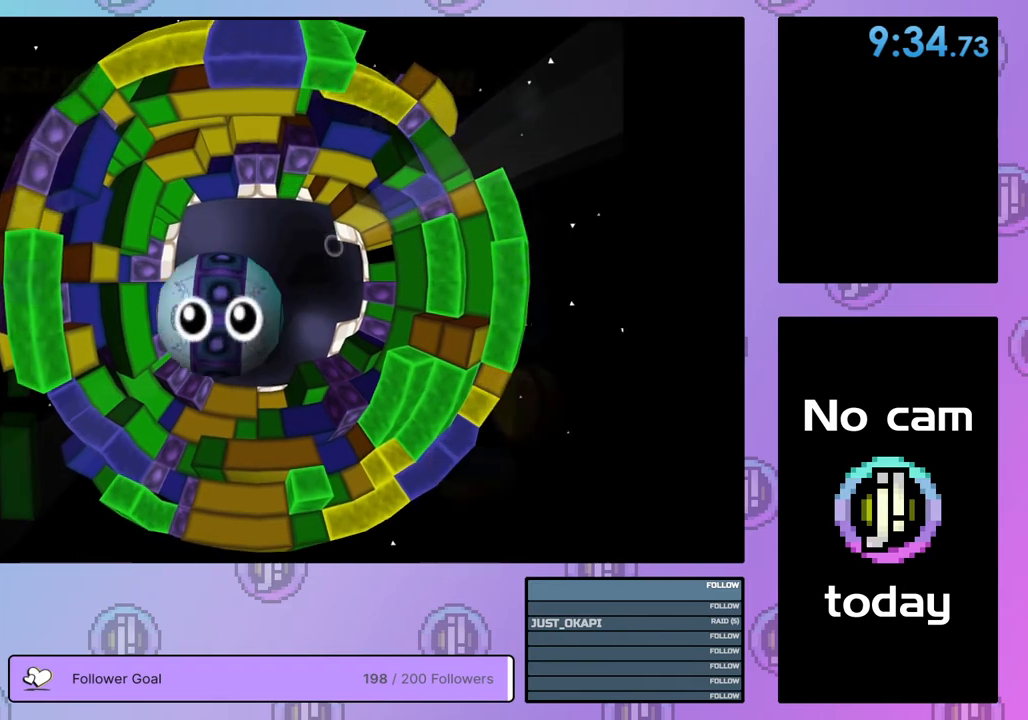
{"buttons": ["CROSS", "SQUARE", "TRIANGLE"], "right_stick": "center", "events": [[67, "CROSS", "up"], [67, "SQUARE", "up"], [67, "TRIANGLE", "up"], [100, "CROSS", "down"], [133, "SQUARE", "down"], [133, "TRIANGLE", "down"], [217, "TRIANGLE", "up"], [233, "CROSS", "up"], [233, "SQUARE", "up"], [250, "CROSS", "down"], [267, "SQUARE", "down"], [300, "TRIANGLE", "down"], [367, "SQUARE", "up"], [367, "TRIANGLE", "up"], [383, "CROSS", "up"], [433, "CROSS", "down"], [433, "SQUARE", "down"], [433, "TRIANGLE", "down"]]}
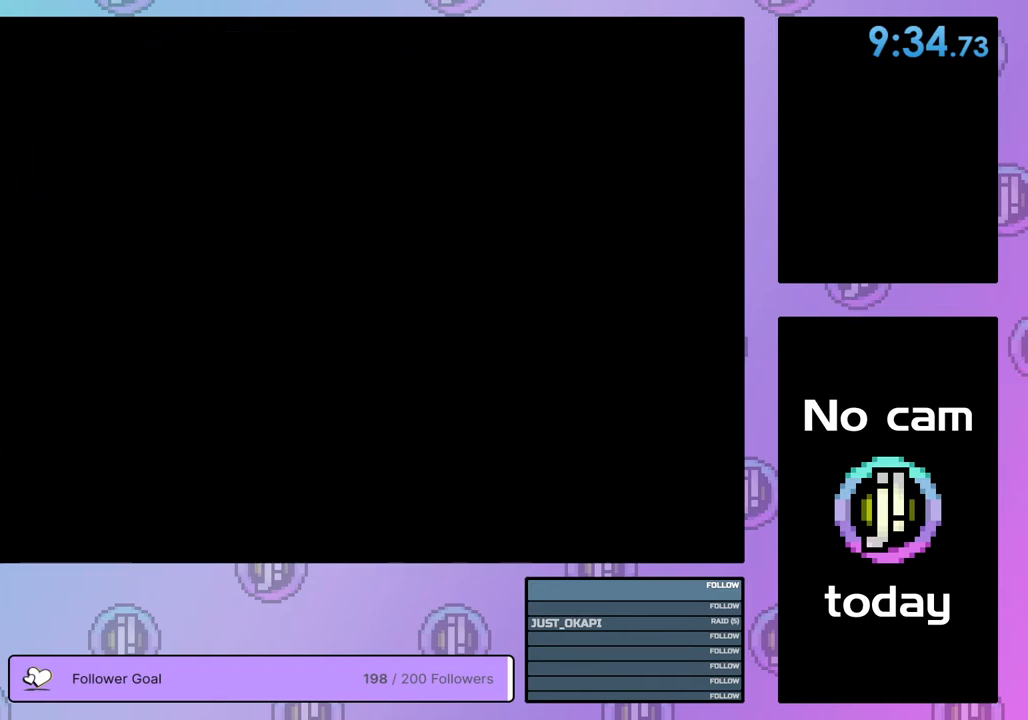
{"buttons": [], "right_stick": "center", "events": [[33, "CROSS", "up"], [33, "SQUARE", "up"], [33, "TRIANGLE", "up"], [83, "CROSS", "down"], [83, "SQUARE", "down"], [100, "TRIANGLE", "down"], [183, "CROSS", "up"], [183, "SQUARE", "up"], [183, "TRIANGLE", "up"], [233, "CROSS", "down"], [233, "SQUARE", "down"], [250, "TRIANGLE", "down"], [350, "CROSS", "up"], [350, "SQUARE", "up"], [350, "TRIANGLE", "up"]]}